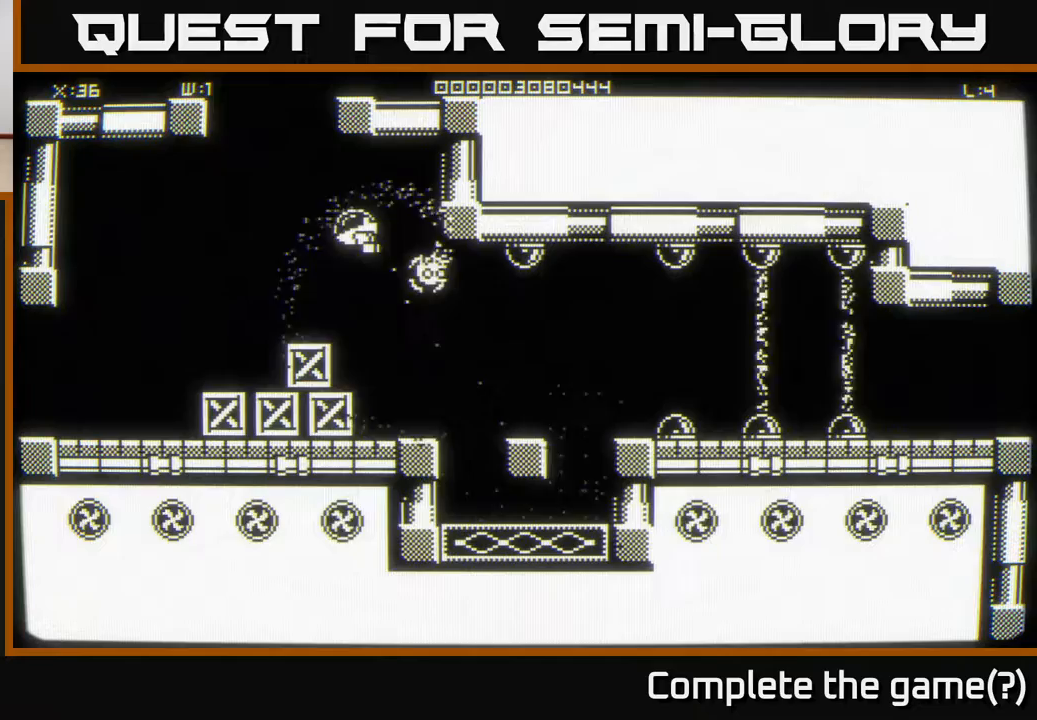
Gameplay with a controller (Xbox layout); each line is a JSON object with the inputs held at the frame after it. "events" lists button and stick changes between this image and that frame as [ms after this image, input, new state], when the widget could be followed in between.
{"buttons": [], "left_stick": "up-left", "right_stick": "center", "events": []}
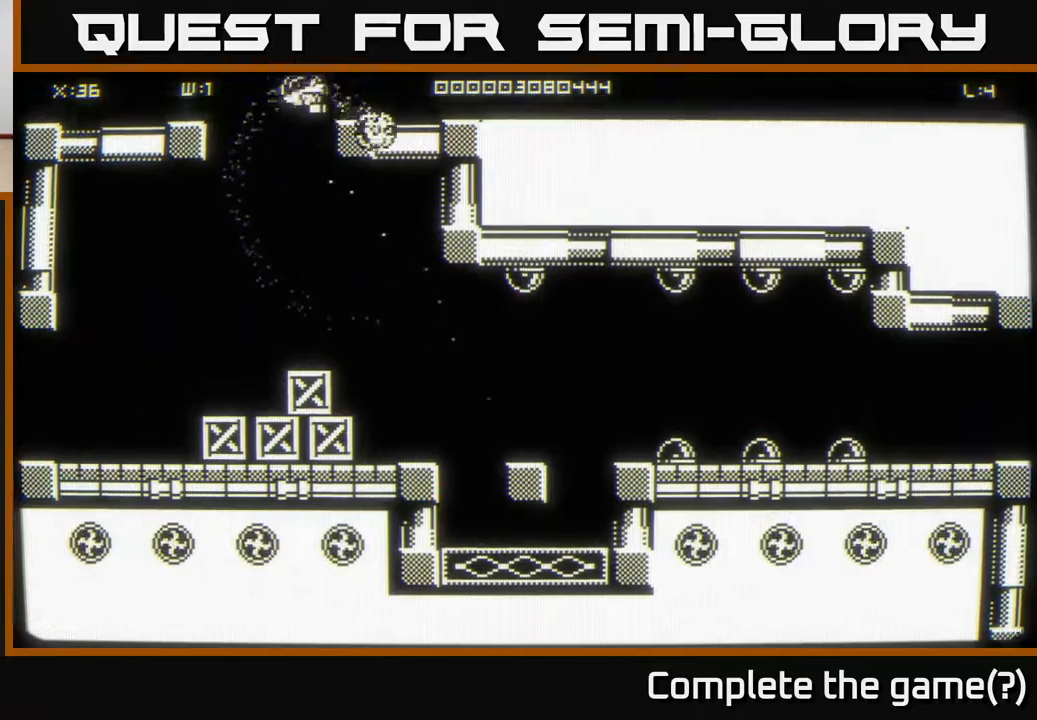
{"buttons": [], "left_stick": "center", "right_stick": "center", "events": [[17, "left_stick", "center"]]}
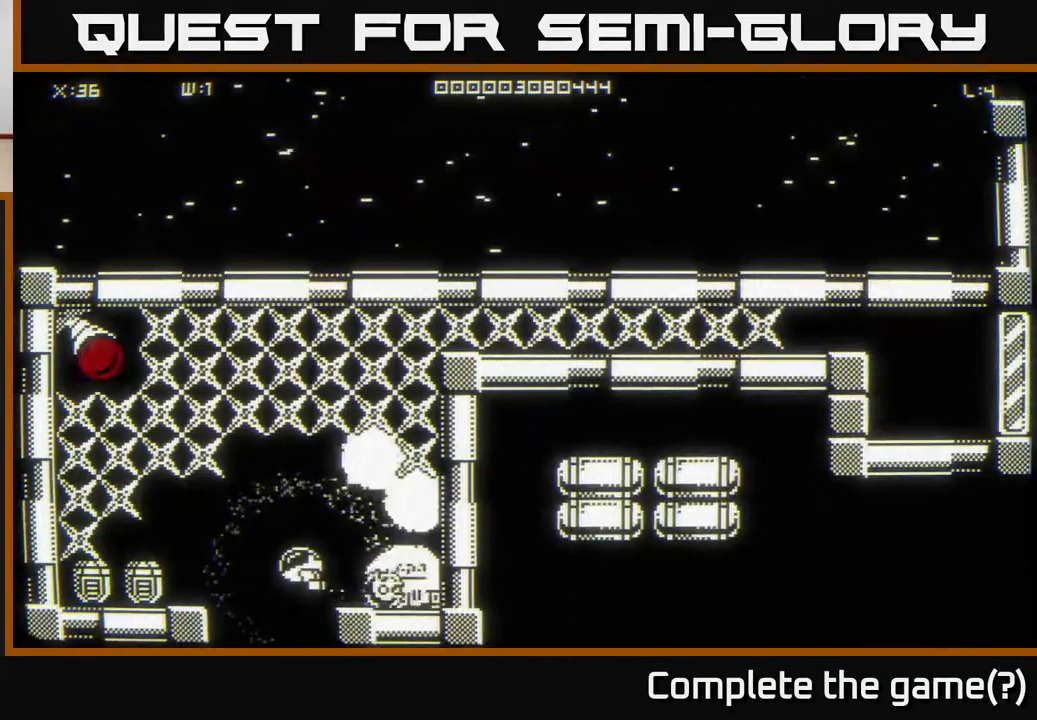
{"buttons": [], "left_stick": "right", "right_stick": "center", "events": [[217, "left_stick", "up-right"], [400, "left_stick", "right"]]}
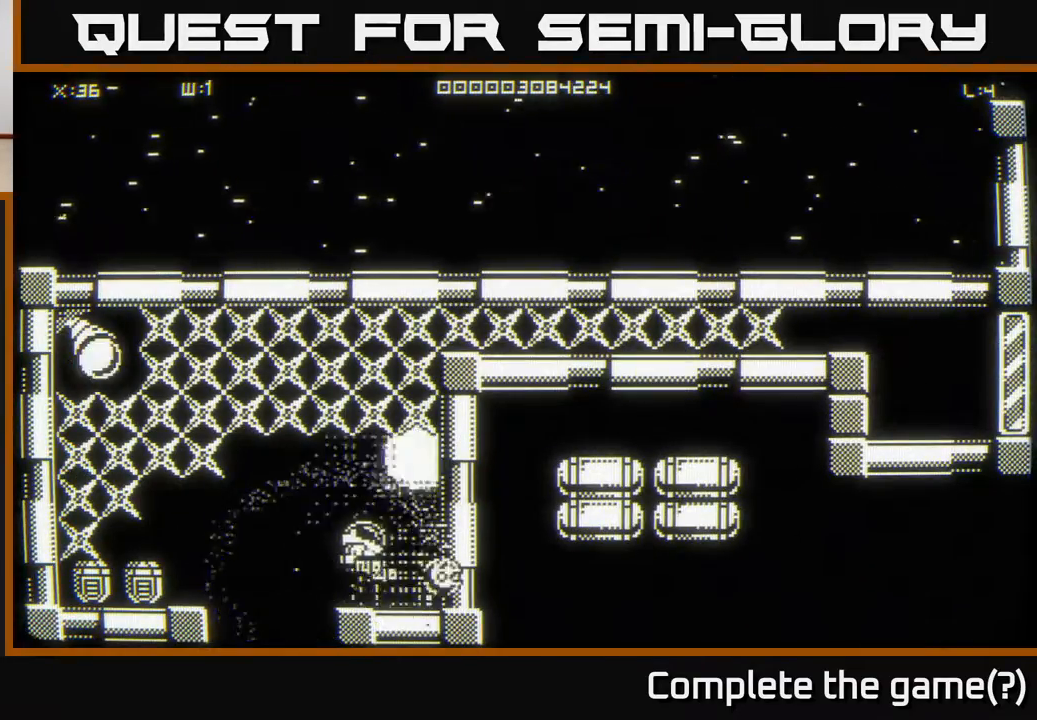
{"buttons": [], "left_stick": "up", "right_stick": "center", "events": [[67, "left_stick", "up"]]}
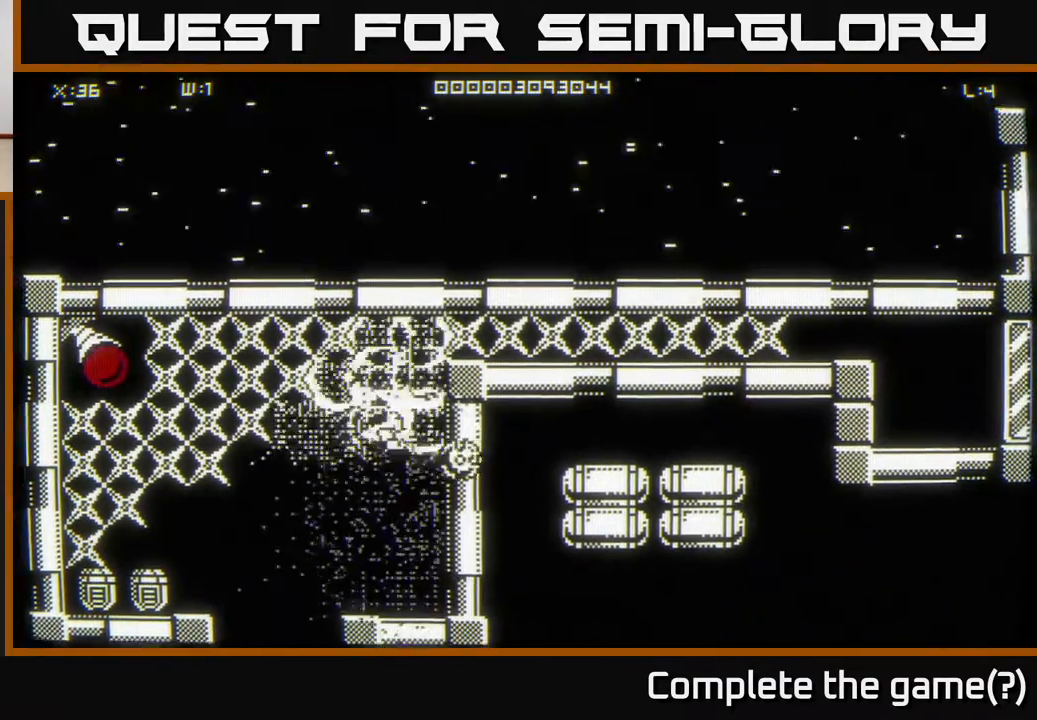
{"buttons": [], "left_stick": "left", "right_stick": "center", "events": [[133, "left_stick", "left"]]}
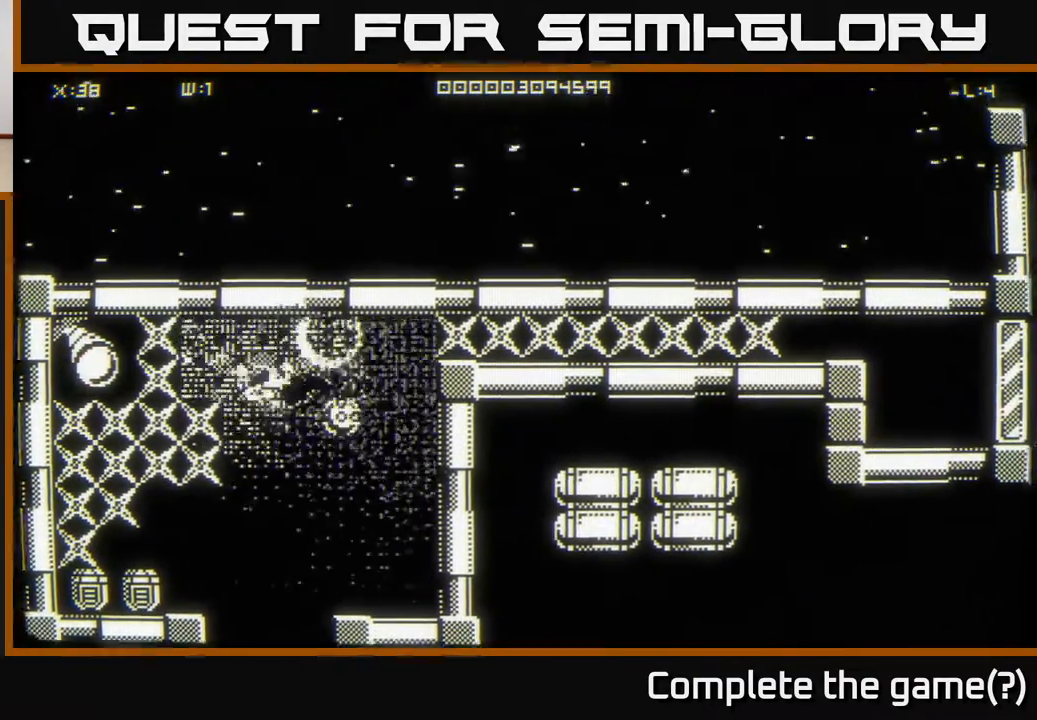
{"buttons": [], "left_stick": "up-right", "right_stick": "center", "events": [[183, "left_stick", "center"], [317, "left_stick", "down-left"], [433, "left_stick", "up-left"], [483, "left_stick", "up-right"]]}
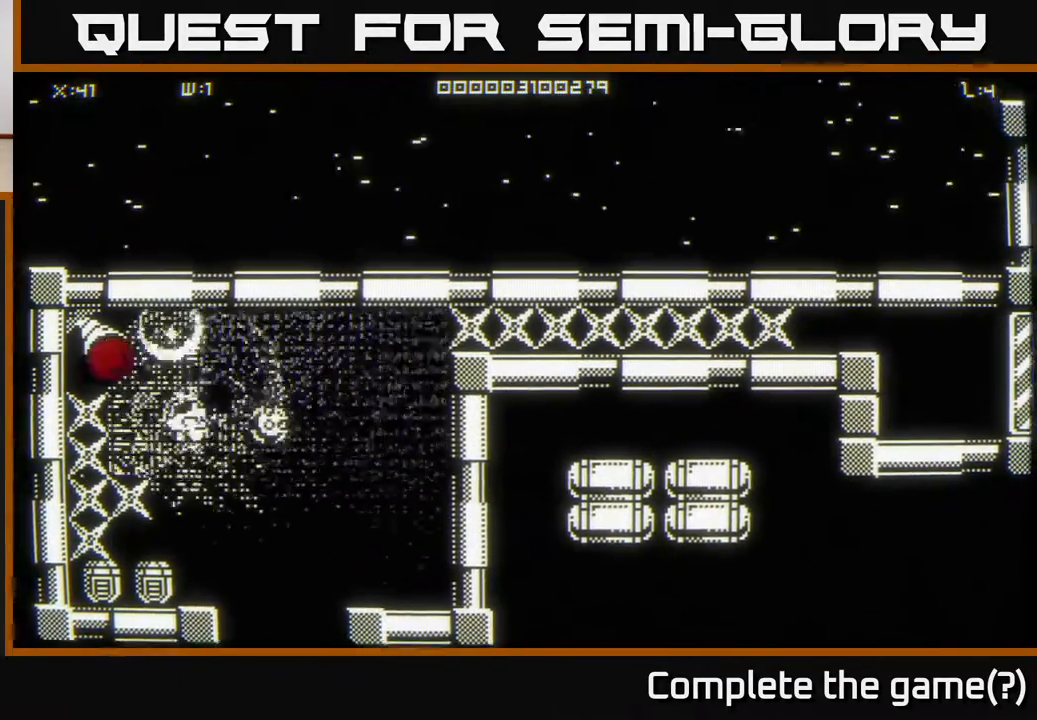
{"buttons": [], "left_stick": "down-left", "right_stick": "center", "events": [[183, "right_stick", "left"], [283, "right_stick", "center"], [300, "left_stick", "down-left"]]}
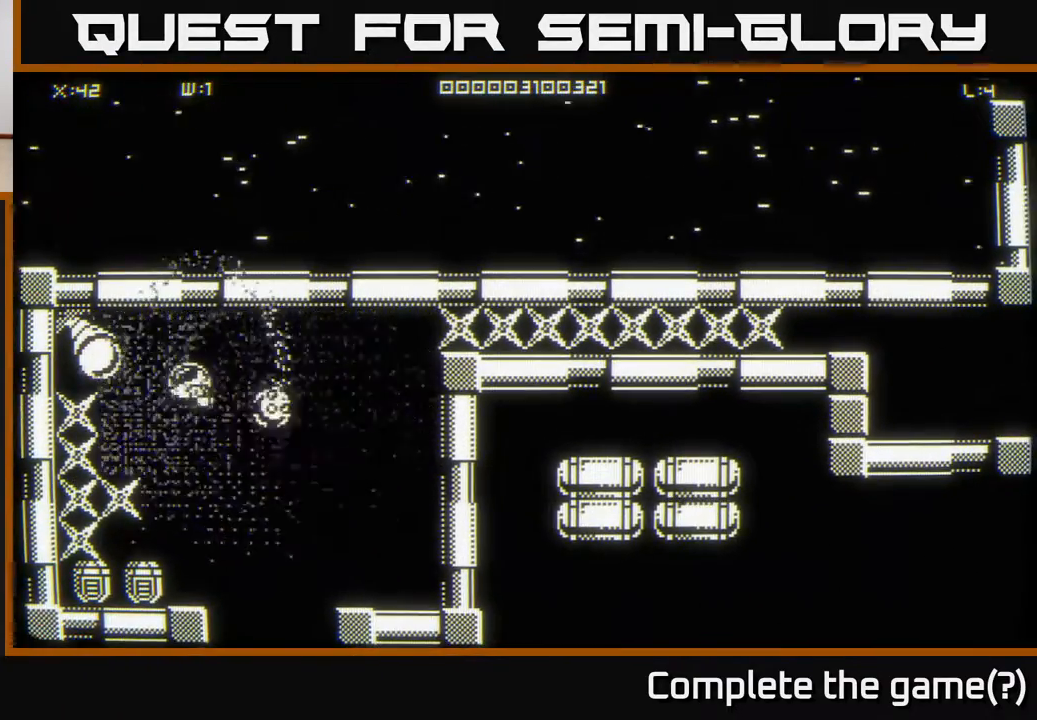
{"buttons": [], "left_stick": "down-left", "right_stick": "center", "events": [[350, "left_stick", "center"], [500, "left_stick", "down-left"]]}
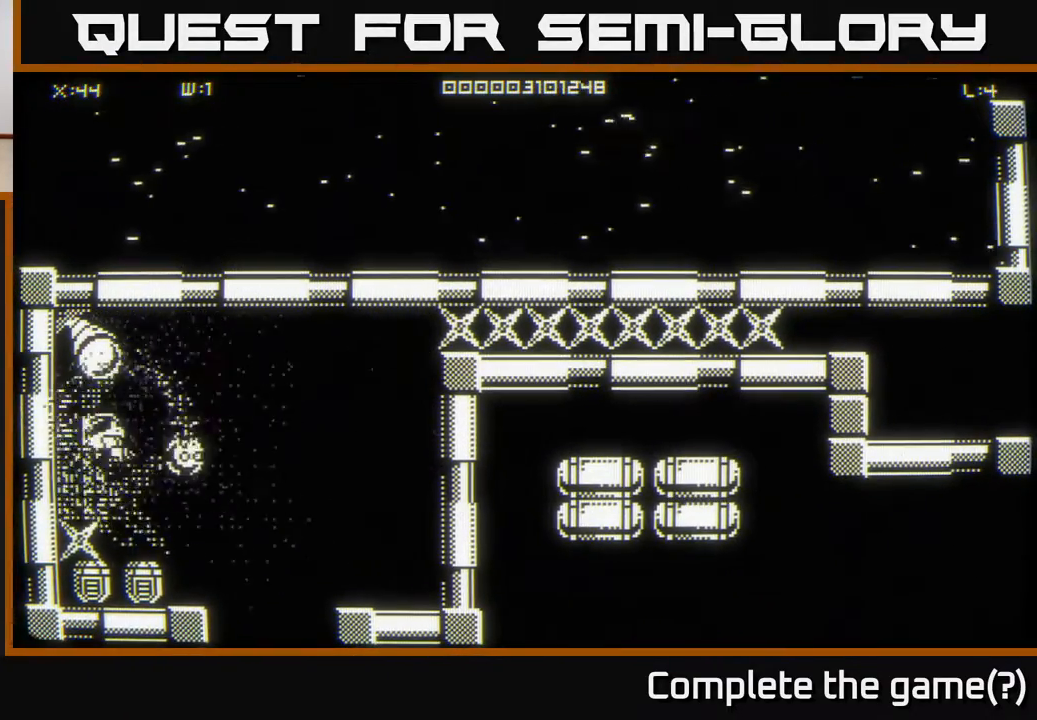
{"buttons": [], "left_stick": "down-right", "right_stick": "center", "events": [[200, "left_stick", "down"], [367, "left_stick", "down-right"]]}
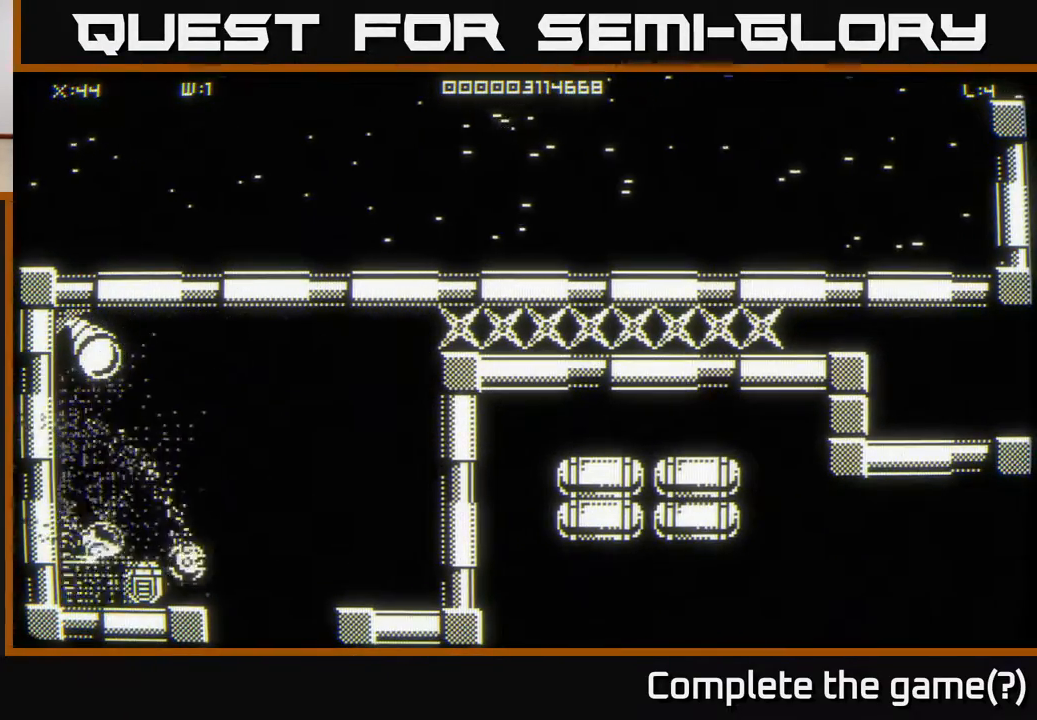
{"buttons": [], "left_stick": "up-right", "right_stick": "center", "events": [[133, "left_stick", "down-left"], [200, "left_stick", "up-right"]]}
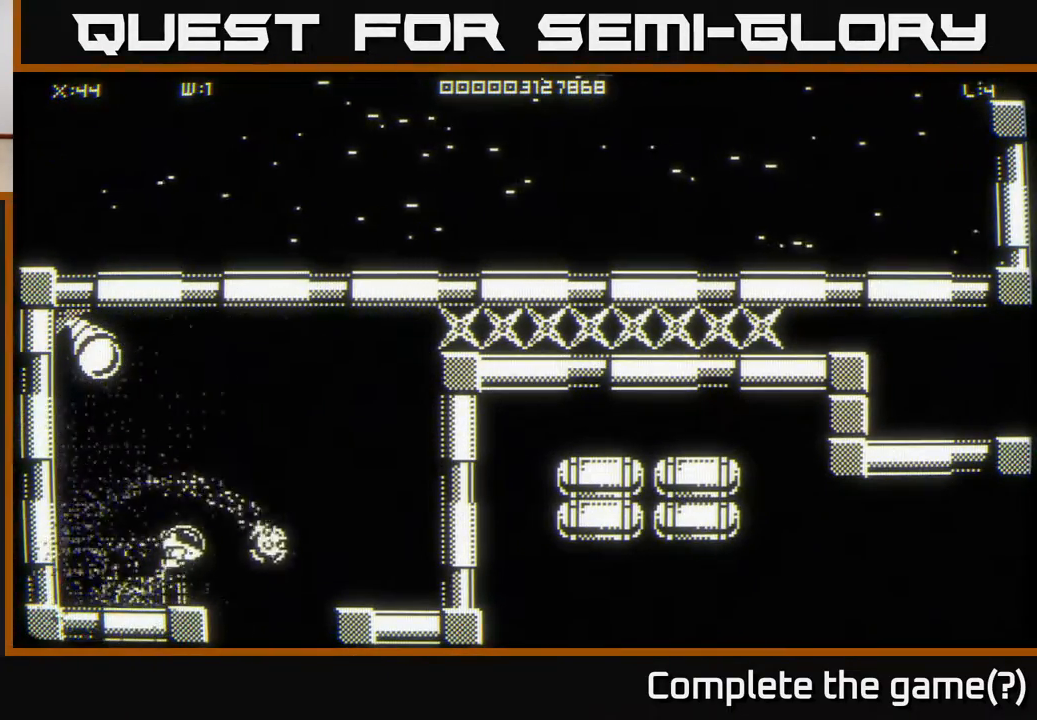
{"buttons": [], "left_stick": "up-right", "right_stick": "center", "events": []}
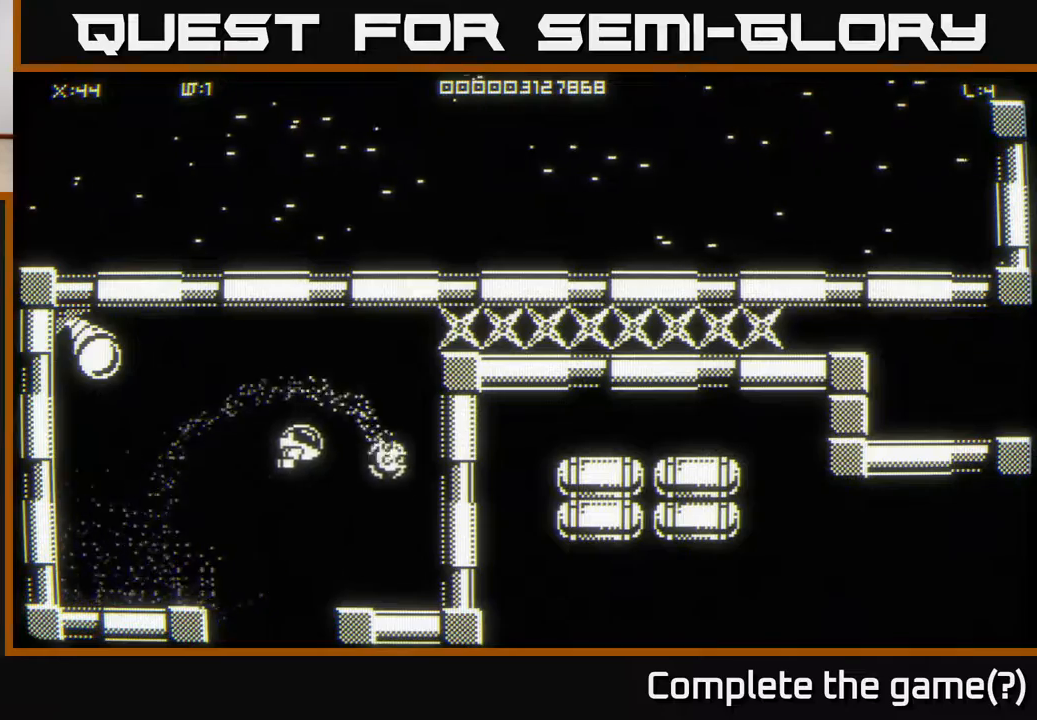
{"buttons": [], "left_stick": "up-right", "right_stick": "center", "events": []}
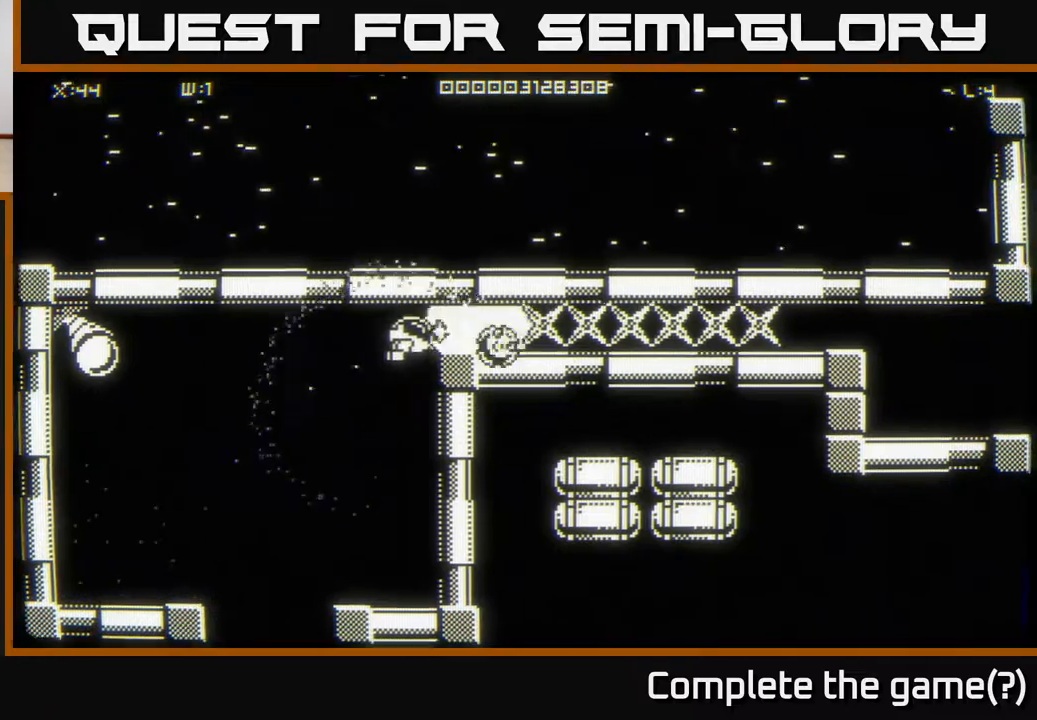
{"buttons": [], "left_stick": "right", "right_stick": "center", "events": [[67, "left_stick", "right"]]}
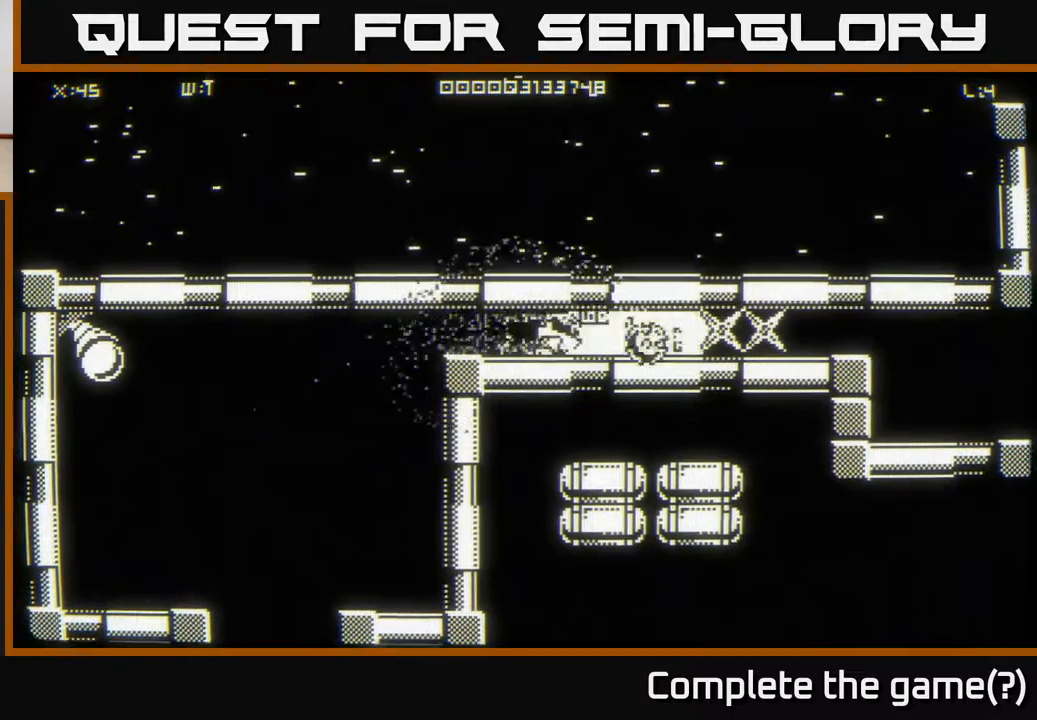
{"buttons": [], "left_stick": "right", "right_stick": "center", "events": [[117, "left_stick", "up-right"], [267, "left_stick", "right"]]}
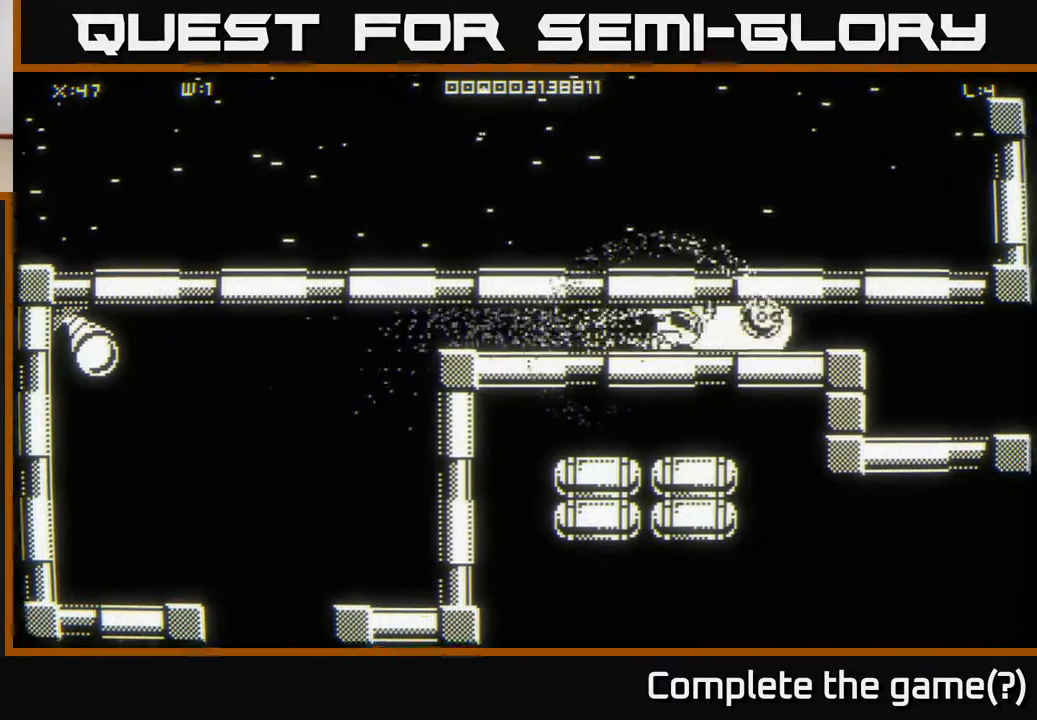
{"buttons": [], "left_stick": "right", "right_stick": "center", "events": [[100, "left_stick", "up-right"], [233, "left_stick", "right"]]}
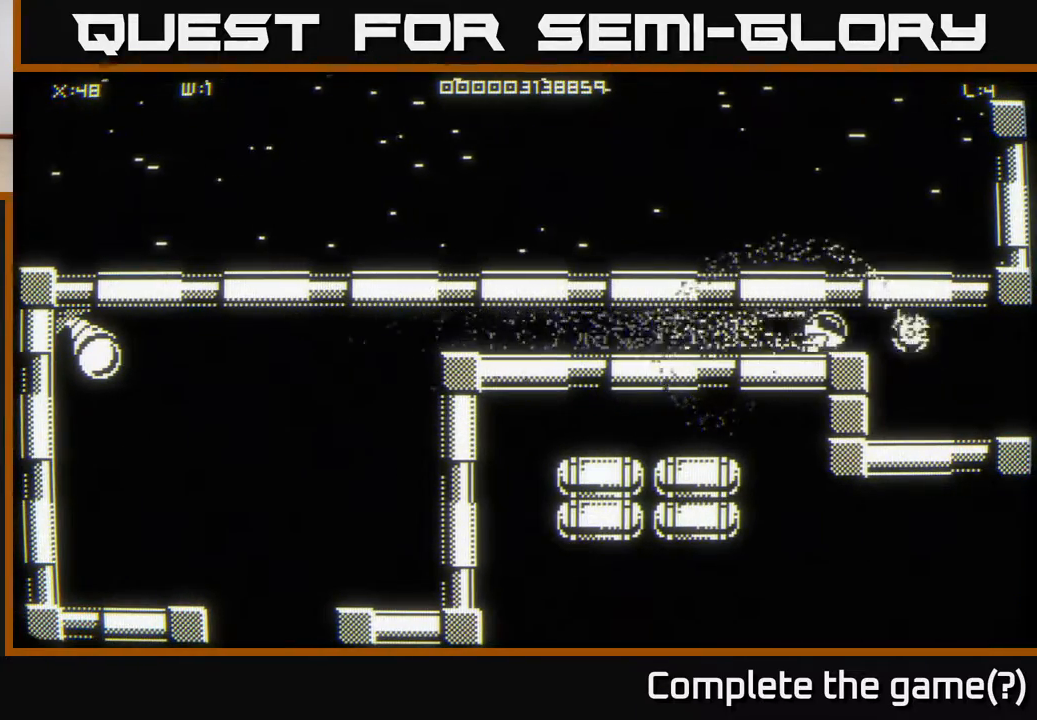
{"buttons": [], "left_stick": "right", "right_stick": "center", "events": []}
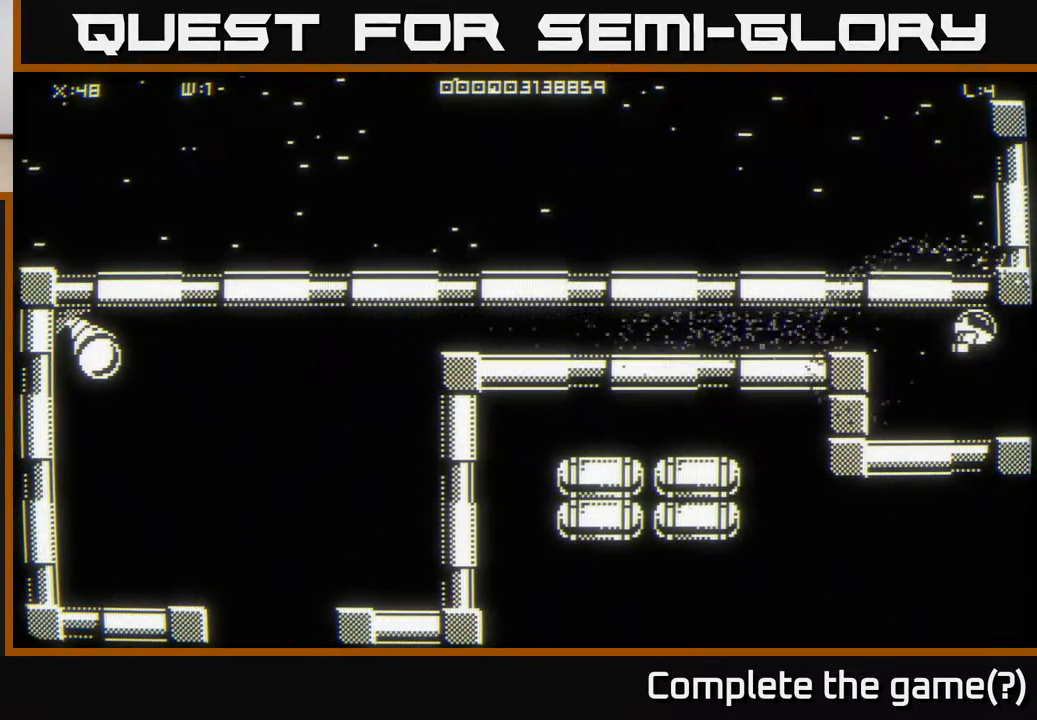
{"buttons": [], "left_stick": "center", "right_stick": "center", "events": [[283, "left_stick", "center"]]}
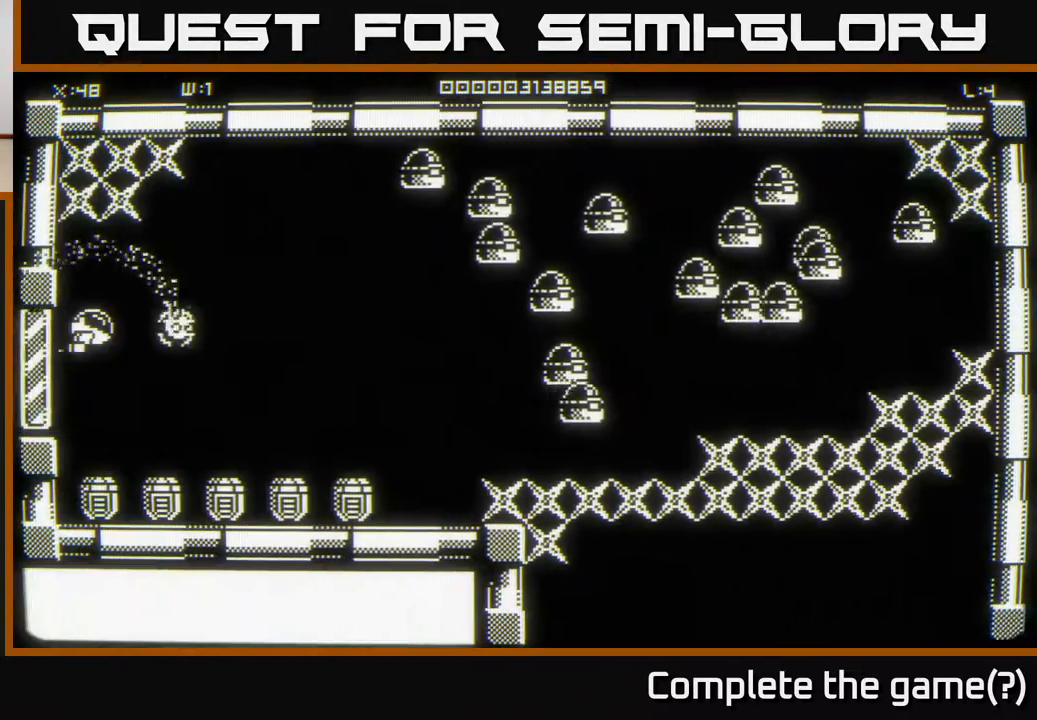
{"buttons": [], "left_stick": "up-right", "right_stick": "center", "events": [[233, "left_stick", "right"], [333, "left_stick", "up-right"]]}
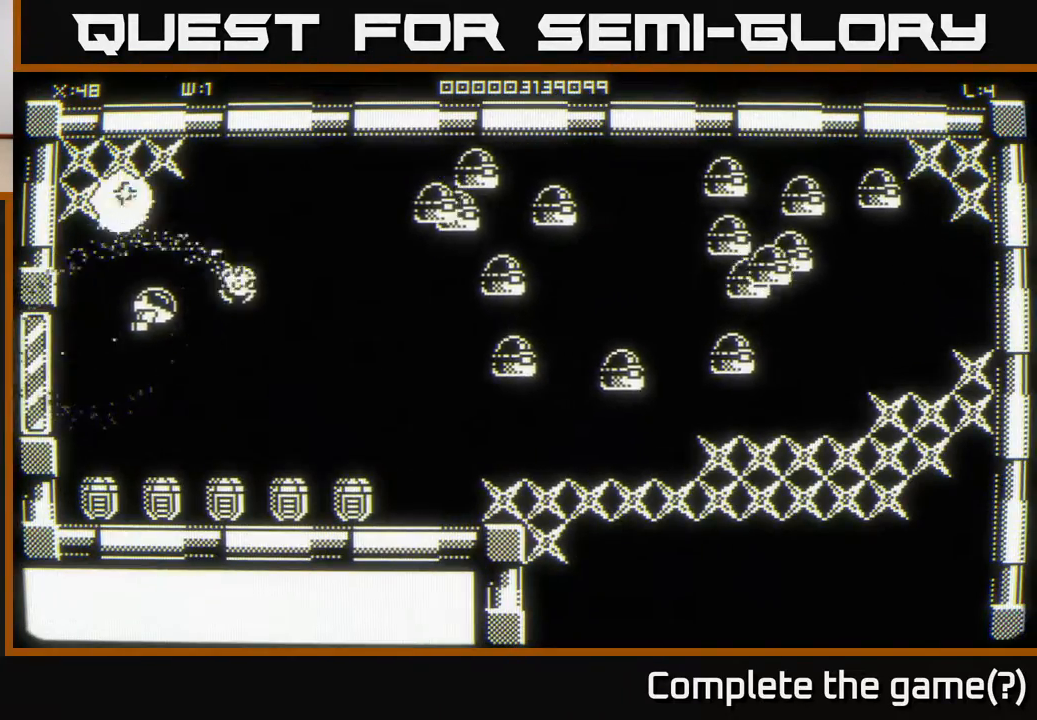
{"buttons": [], "left_stick": "up-right", "right_stick": "right", "events": [[33, "right_stick", "right"]]}
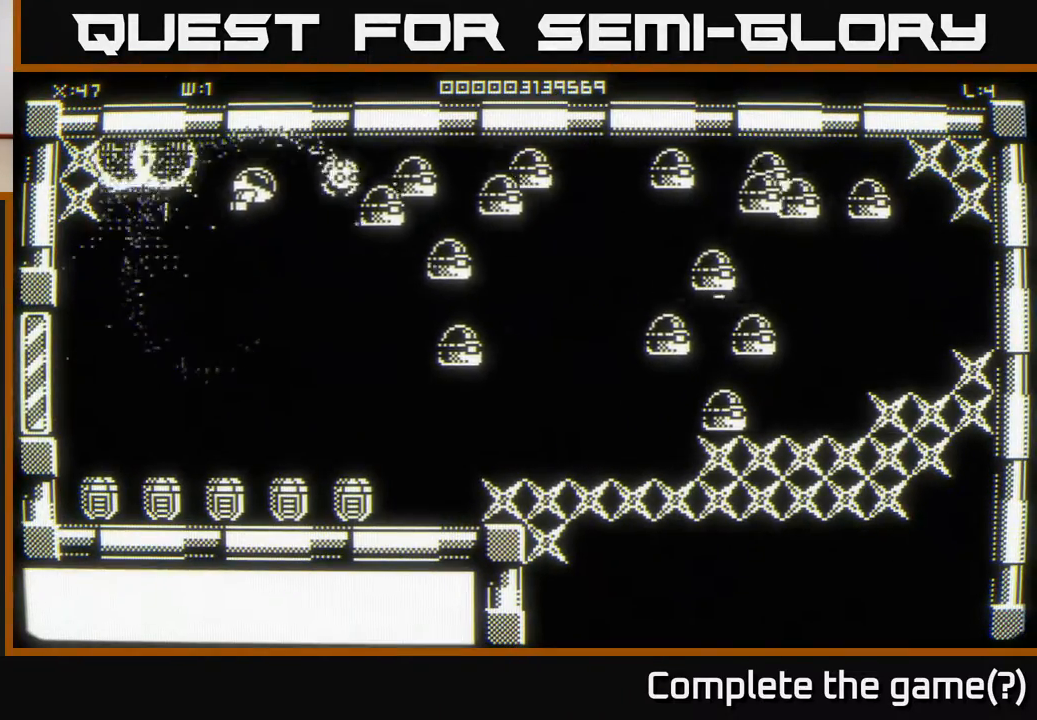
{"buttons": [], "left_stick": "down", "right_stick": "right", "events": [[133, "left_stick", "down-left"], [367, "left_stick", "down"]]}
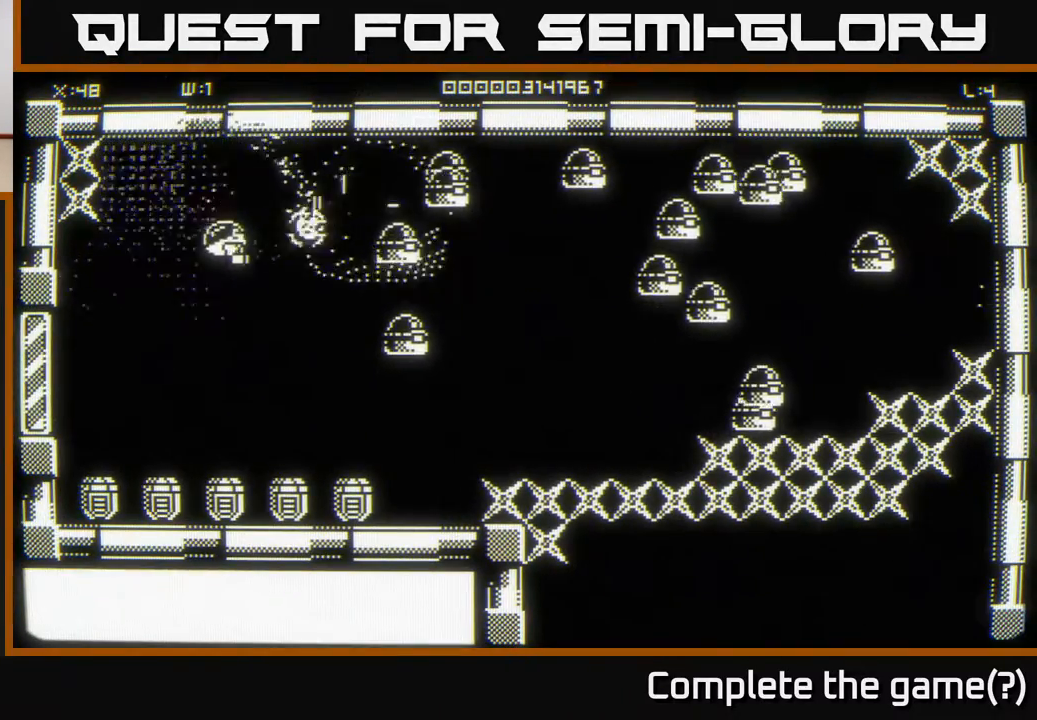
{"buttons": [], "left_stick": "up", "right_stick": "right", "events": [[350, "left_stick", "up"]]}
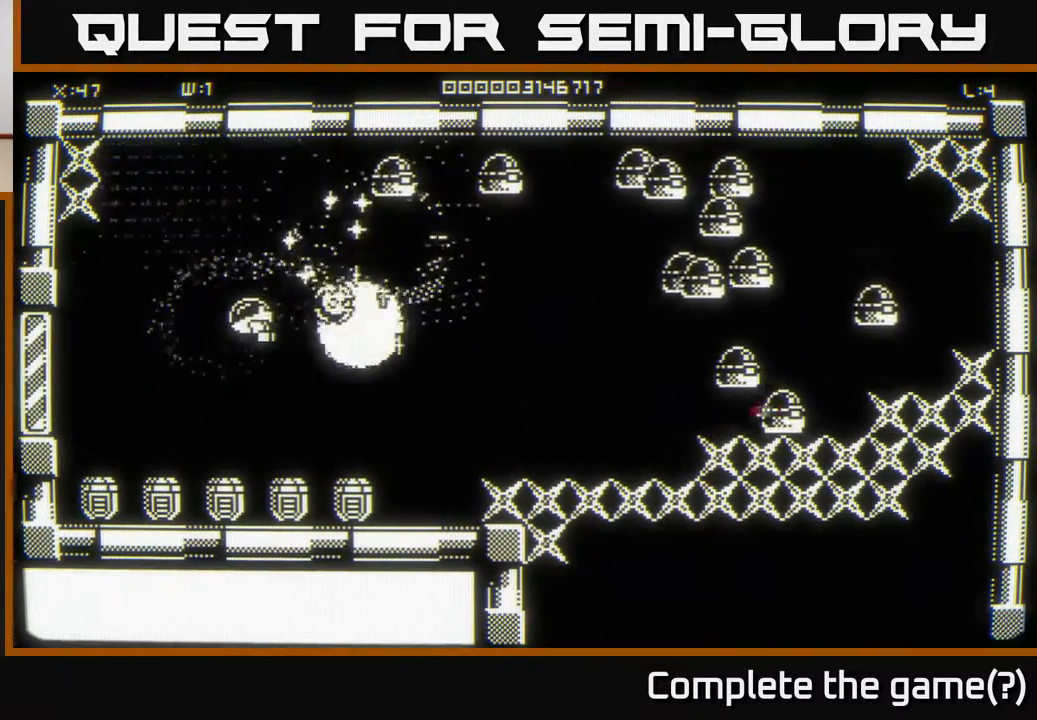
{"buttons": [], "left_stick": "up", "right_stick": "right", "events": []}
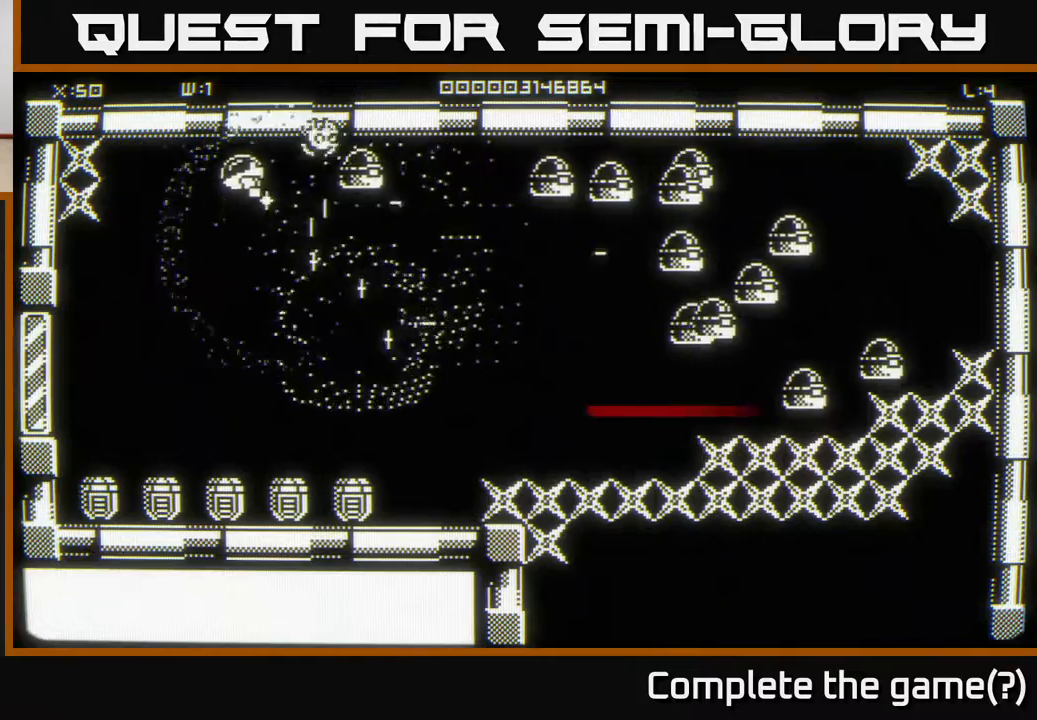
{"buttons": [], "left_stick": "right", "right_stick": "right", "events": [[67, "left_stick", "down"], [233, "left_stick", "up"], [317, "left_stick", "right"]]}
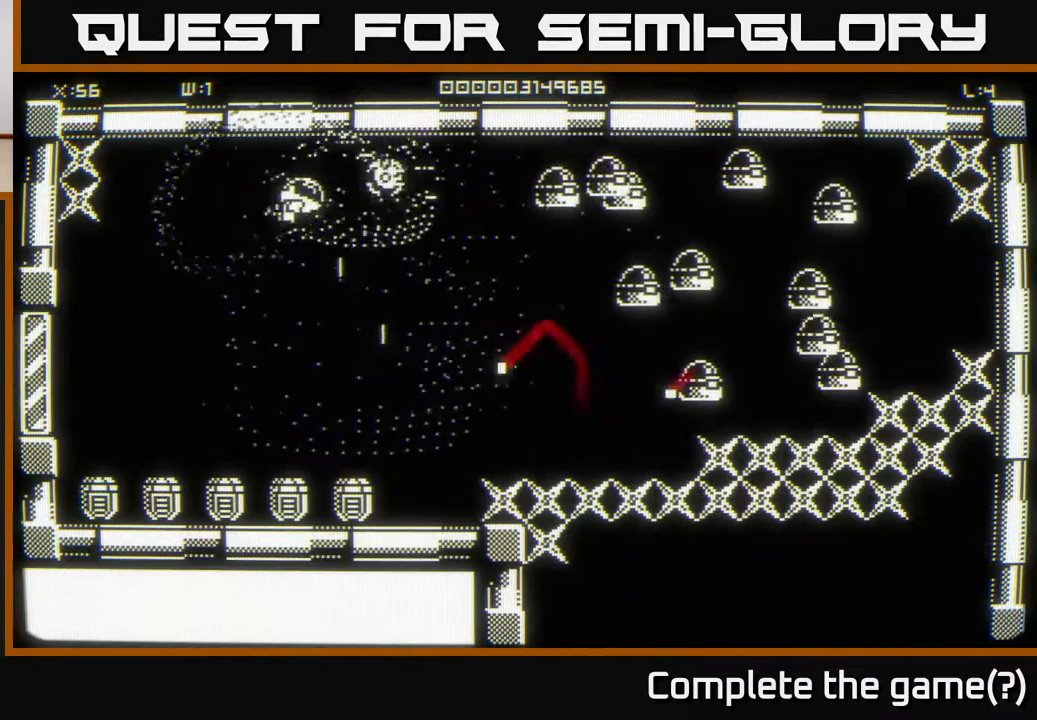
{"buttons": [], "left_stick": "down", "right_stick": "right", "events": [[167, "left_stick", "down-left"], [383, "left_stick", "down"]]}
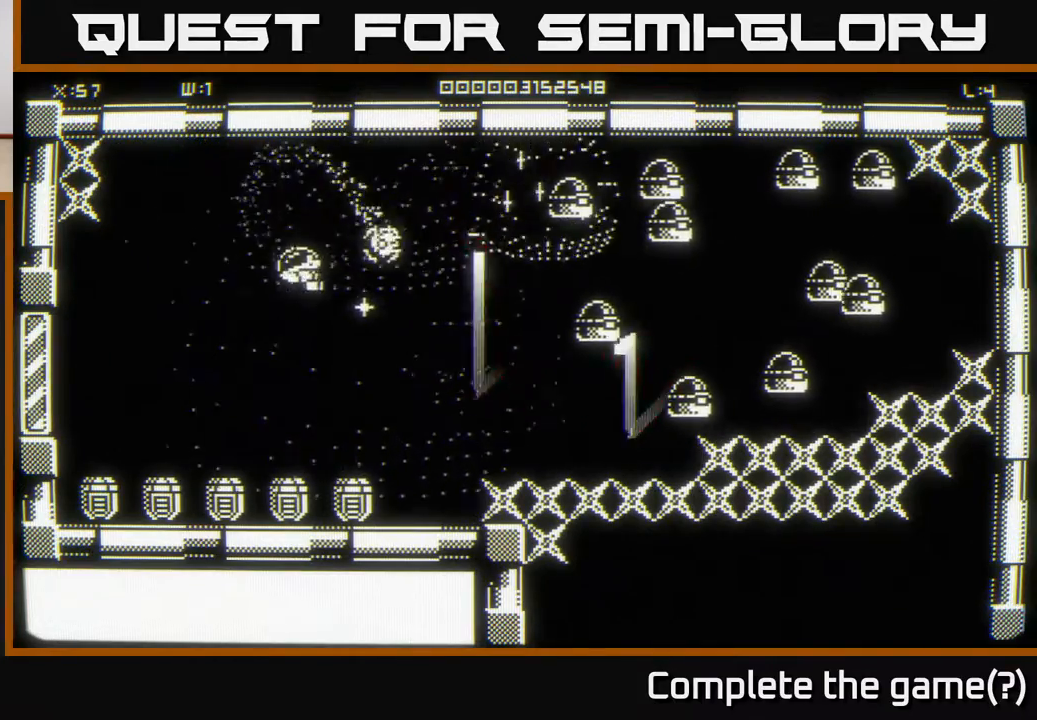
{"buttons": [], "left_stick": "left", "right_stick": "right", "events": [[467, "left_stick", "left"]]}
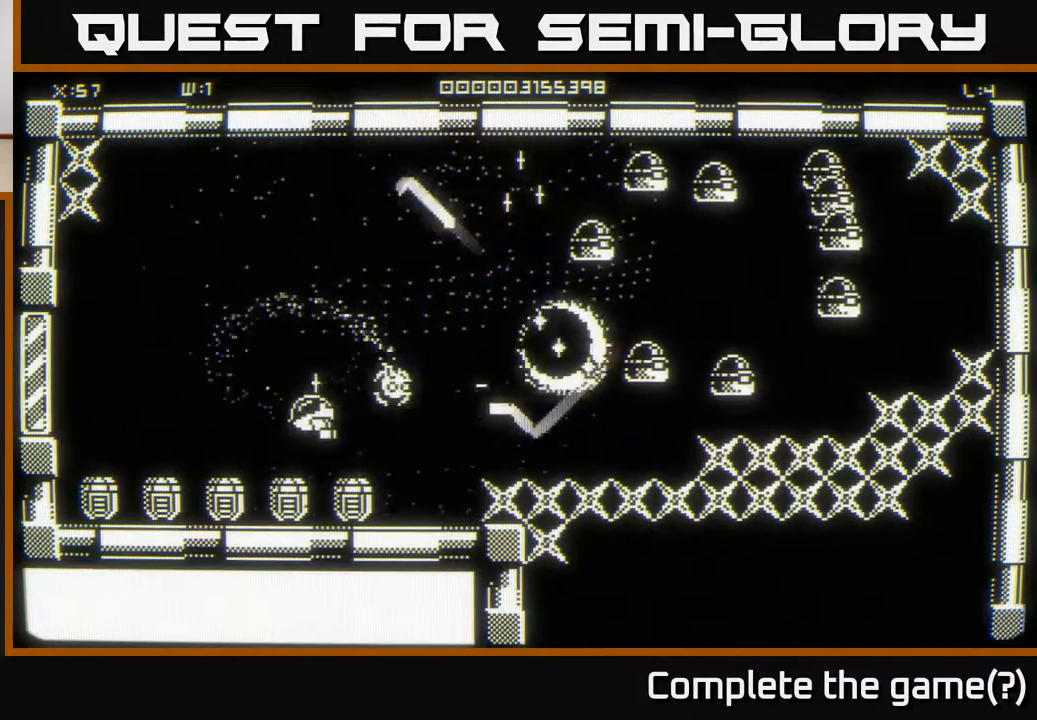
{"buttons": [], "left_stick": "up", "right_stick": "right", "events": [[67, "left_stick", "up-left"], [217, "left_stick", "up"]]}
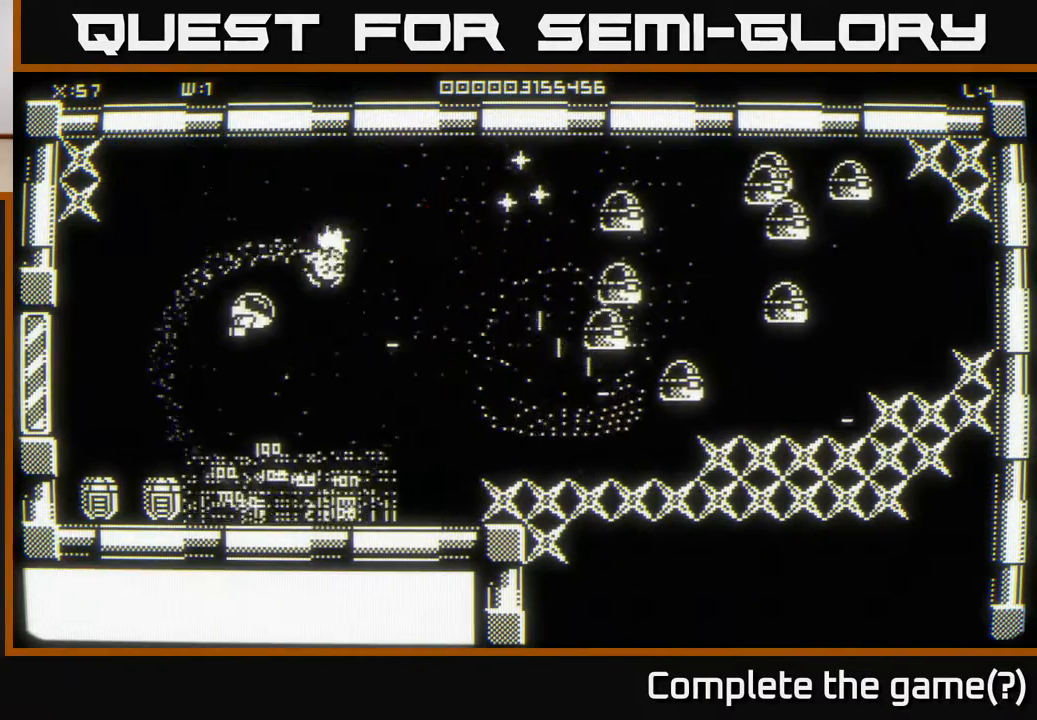
{"buttons": [], "left_stick": "down-right", "right_stick": "right", "events": [[100, "left_stick", "up-left"], [300, "left_stick", "down-left"], [383, "left_stick", "down"], [483, "left_stick", "down-right"]]}
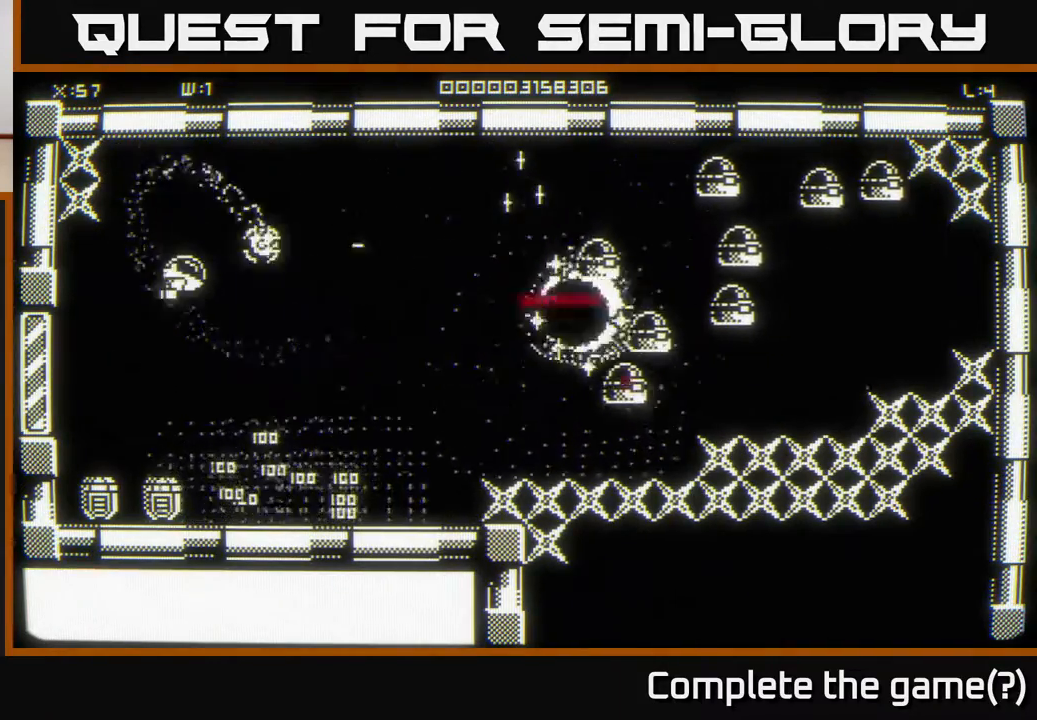
{"buttons": [], "left_stick": "down", "right_stick": "right", "events": [[350, "left_stick", "down"]]}
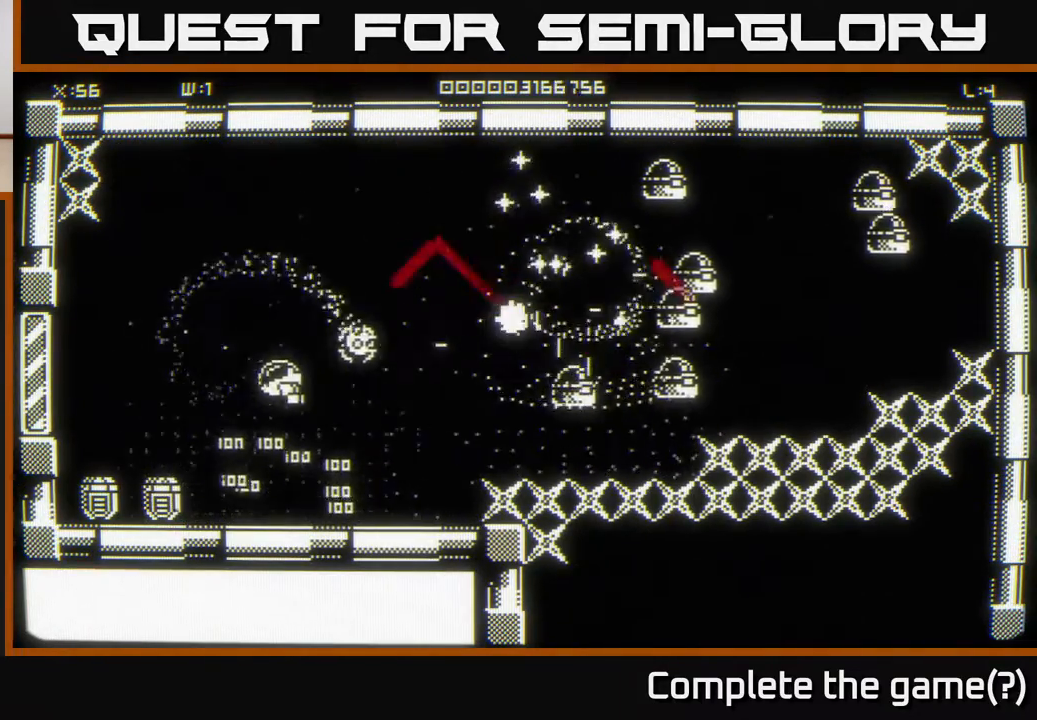
{"buttons": [], "left_stick": "up-left", "right_stick": "center", "events": [[183, "left_stick", "down-left"], [350, "left_stick", "up-left"], [500, "right_stick", "center"]]}
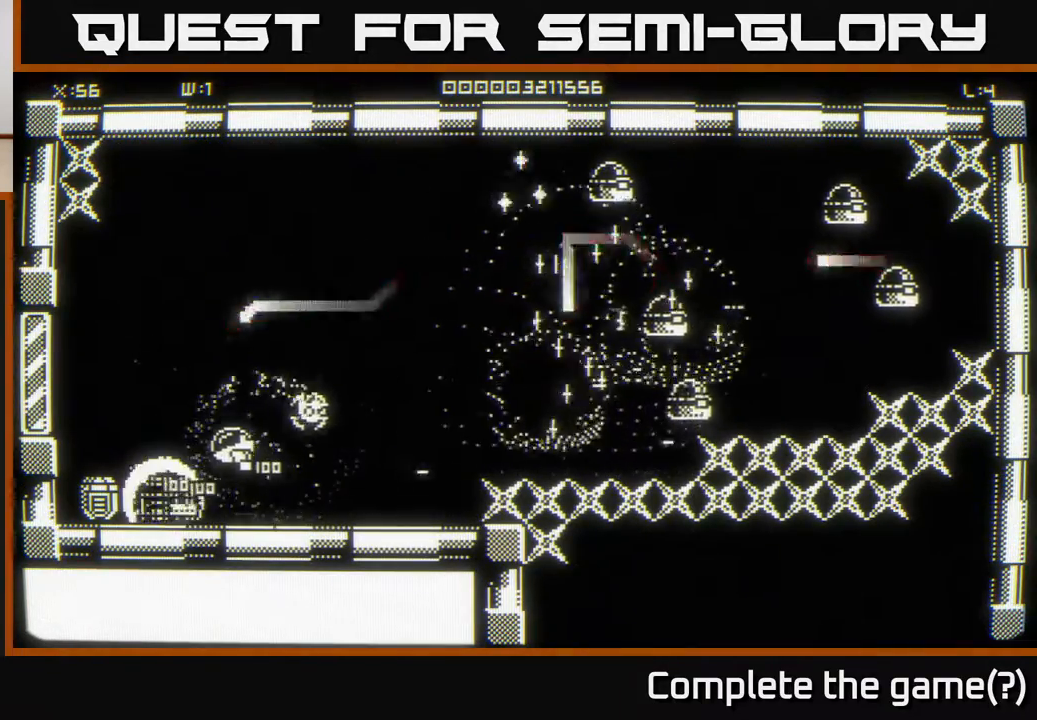
{"buttons": [], "left_stick": "up-left", "right_stick": "right", "events": [[100, "right_stick", "right"], [283, "left_stick", "left"], [400, "left_stick", "up-left"]]}